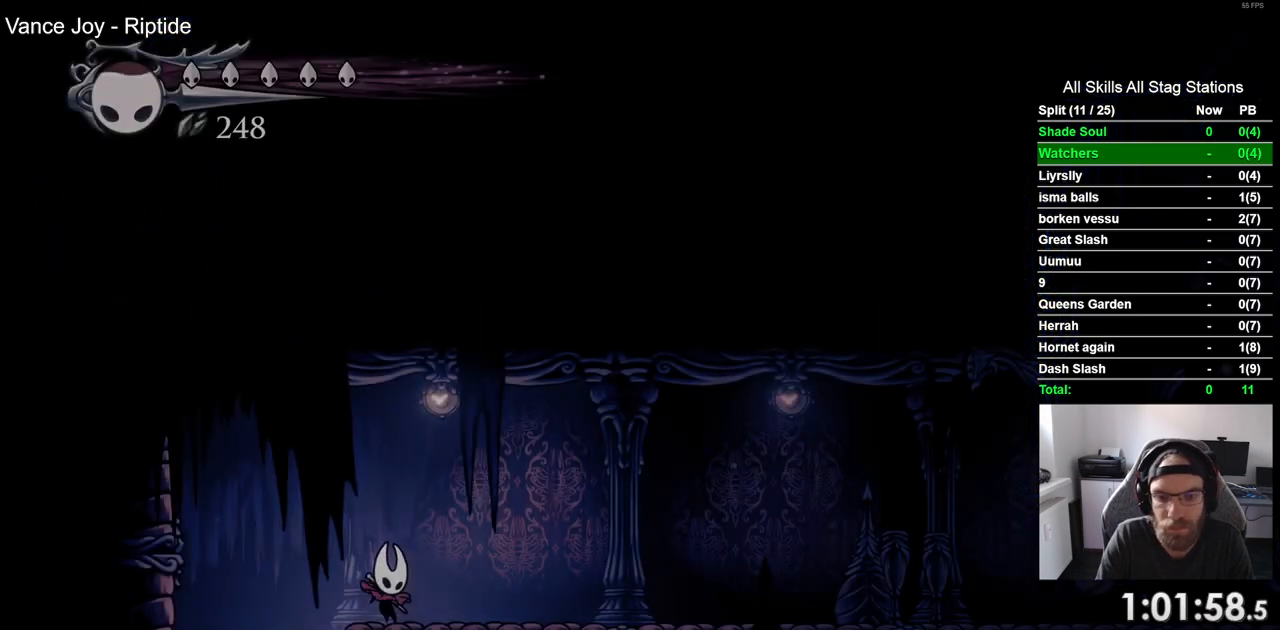
Gameplay with a controller (PlayStation layout); each line is a JSON object with the inputs held at the frame after it. "events" lists button and stick changes between this image and that frame as [ms after this image, input, new state], when the widget could be followed in between.
{"buttons": ["DPAD_RIGHT"], "left_stick": "center", "right_stick": "center", "events": [[233, "R2", "down"], [450, "R2", "up"]]}
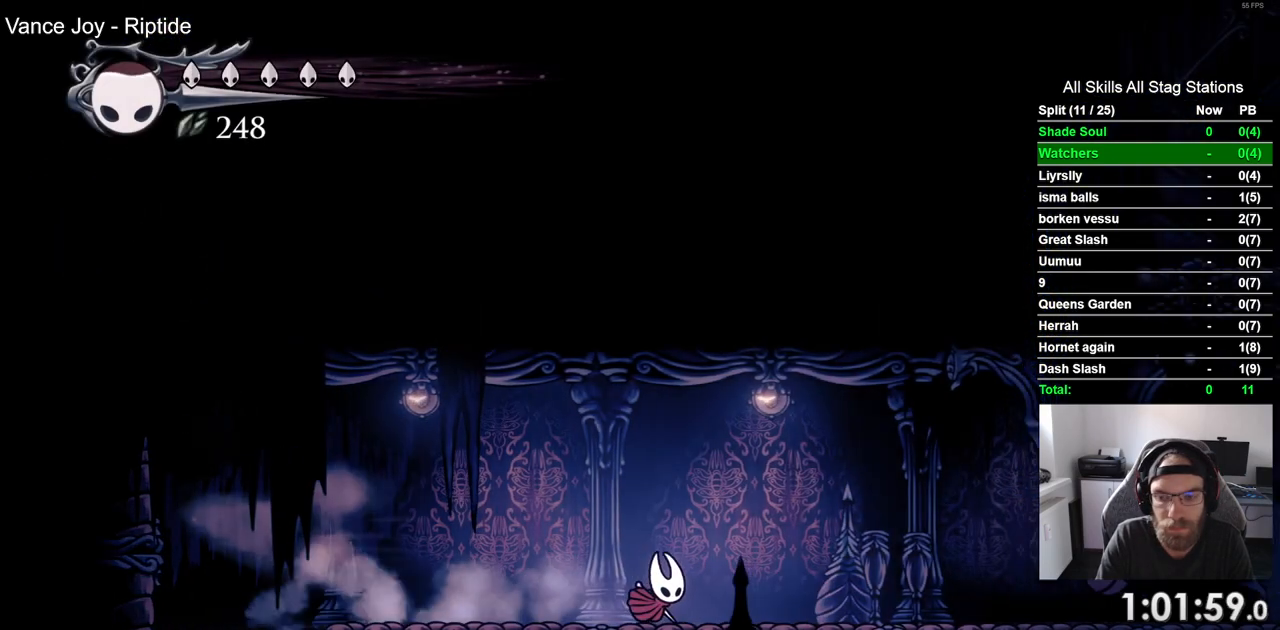
{"buttons": ["DPAD_RIGHT"], "left_stick": "center", "right_stick": "center", "events": []}
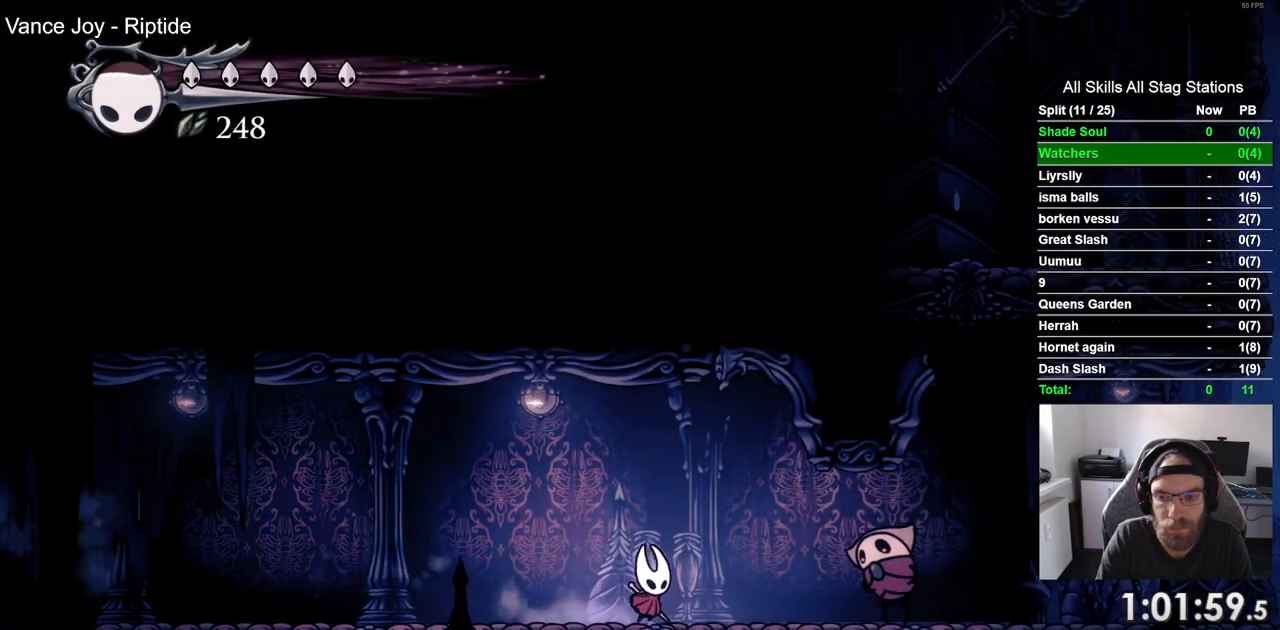
{"buttons": ["DPAD_RIGHT"], "left_stick": "center", "right_stick": "center", "events": [[117, "SQUARE", "down"], [283, "DPAD_RIGHT", "up"], [300, "SQUARE", "up"], [350, "DPAD_RIGHT", "down"]]}
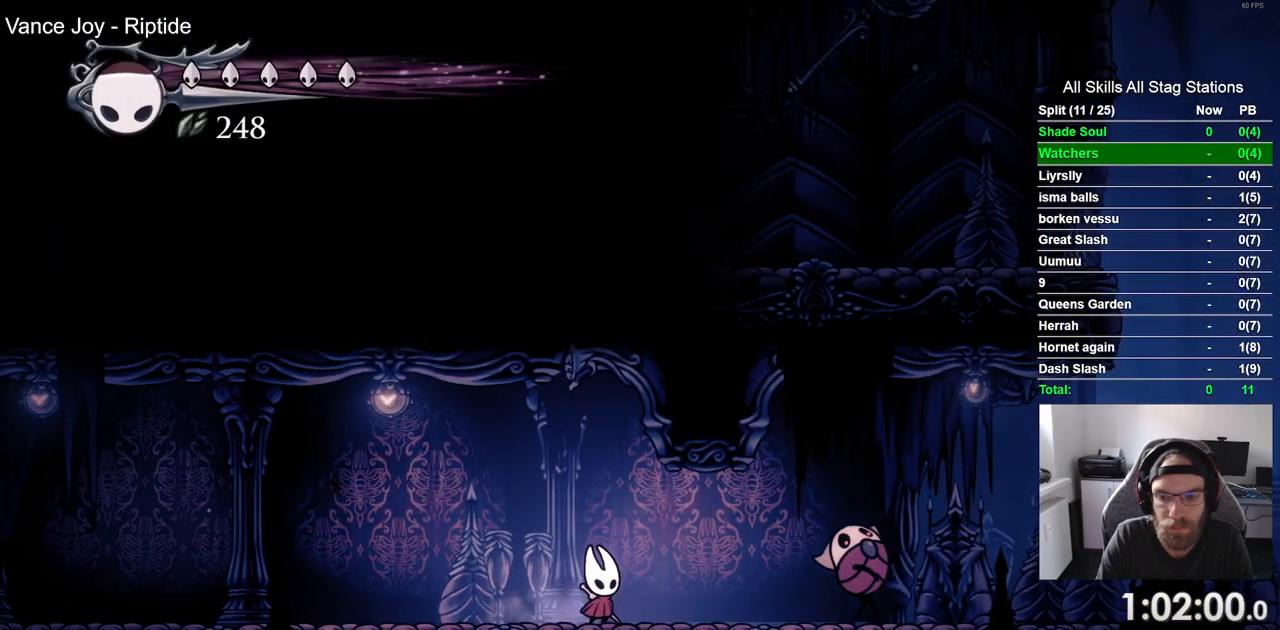
{"buttons": ["DPAD_RIGHT"], "left_stick": "center", "right_stick": "center", "events": []}
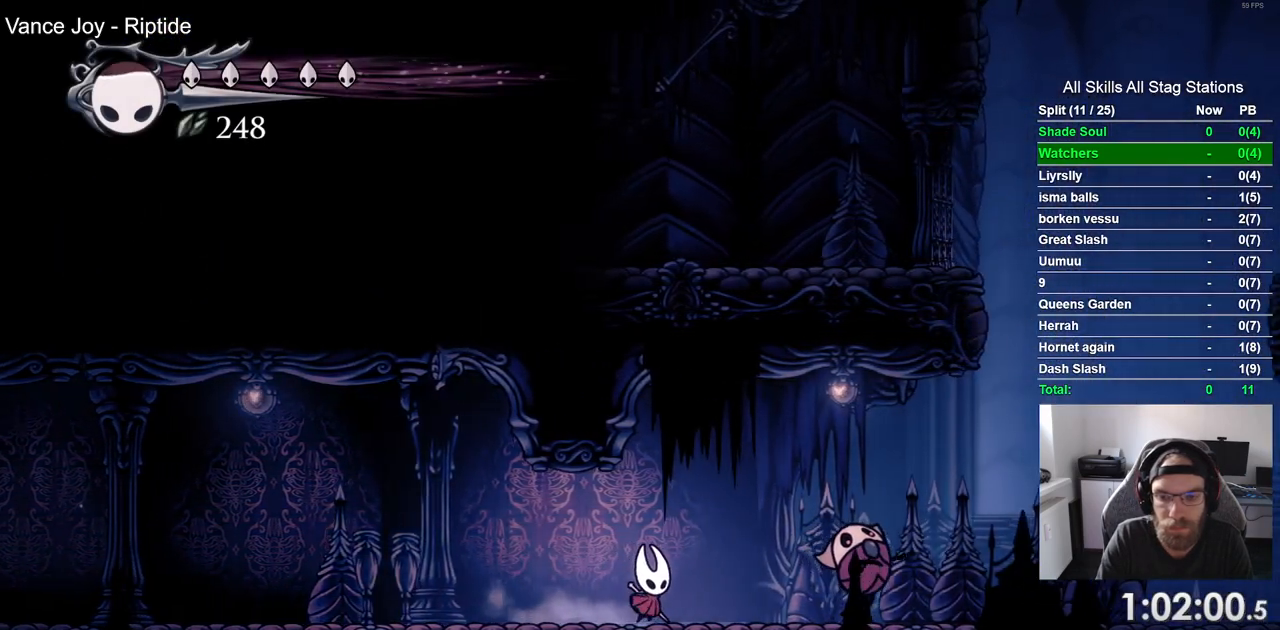
{"buttons": ["DPAD_RIGHT"], "left_stick": "center", "right_stick": "center", "events": [[233, "SQUARE", "down"], [383, "SQUARE", "up"]]}
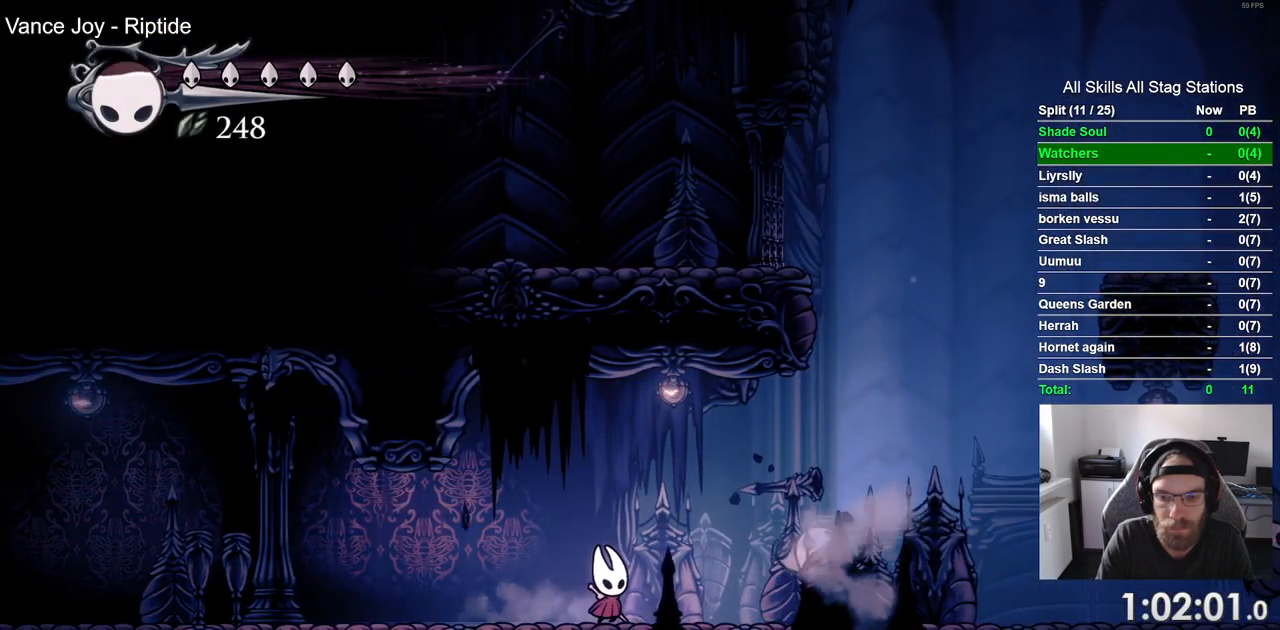
{"buttons": [], "left_stick": "center", "right_stick": "center", "events": [[283, "SQUARE", "down"], [450, "DPAD_RIGHT", "up"], [450, "SQUARE", "up"]]}
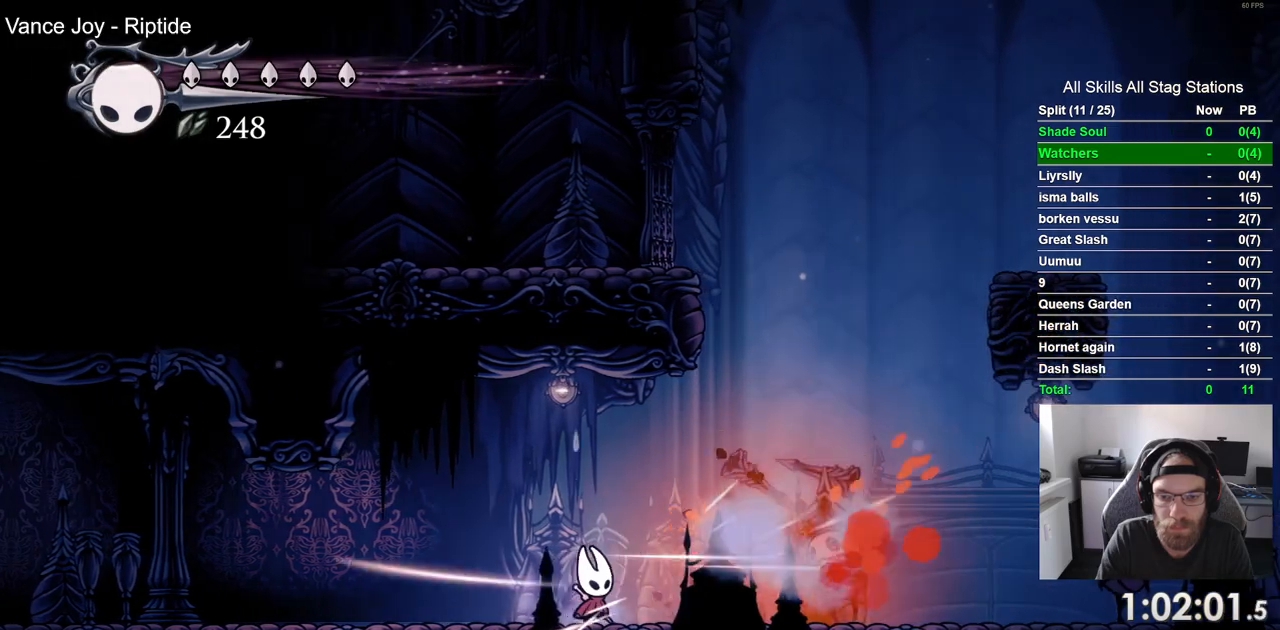
{"buttons": ["DPAD_RIGHT"], "left_stick": "center", "right_stick": "center", "events": [[183, "DPAD_RIGHT", "down"], [317, "SQUARE", "down"], [500, "SQUARE", "up"]]}